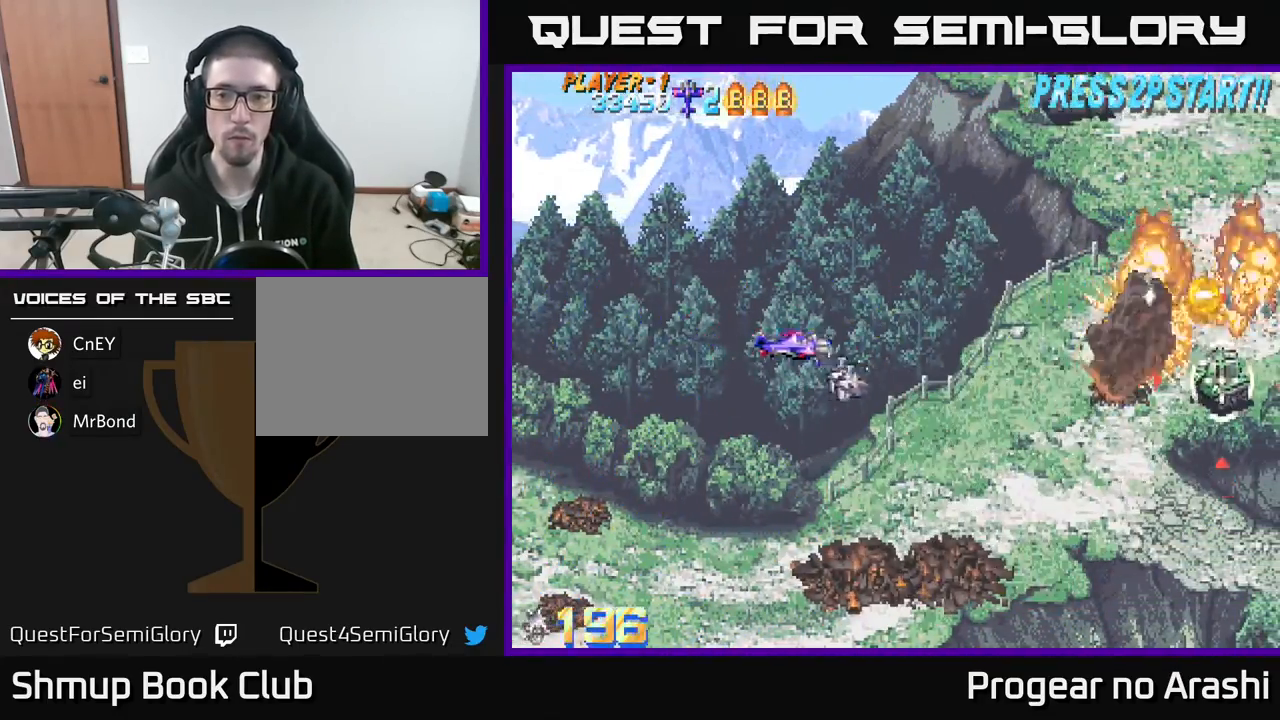
Gameplay with a controller (Xbox layout); each line is a JSON object with the inputs held at the frame after it. "events" lists button and stick changes between this image and that frame as [ms after this image, input, new state], when the widget could be followed in between. Not read: right_stick.
{"buttons": ["DPAD_UP"], "left_stick": "center", "events": [[133, "DPAD_RIGHT", "up"], [167, "DPAD_UP", "down"]]}
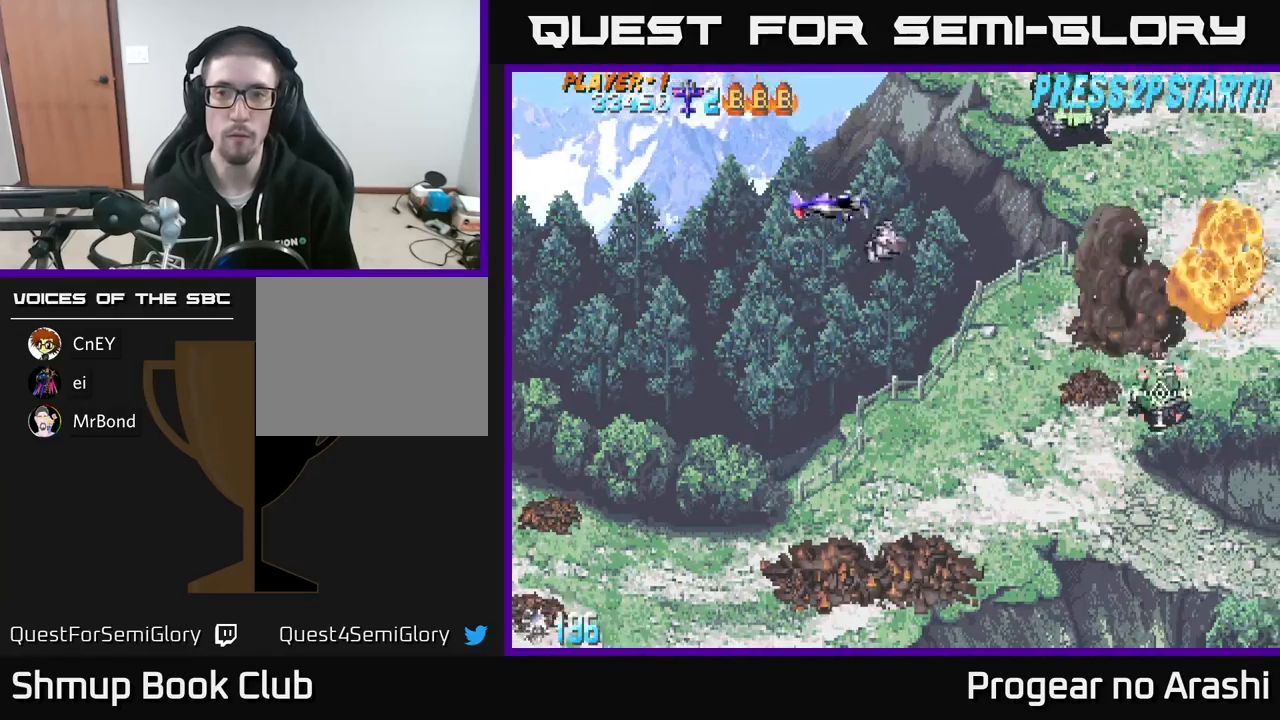
{"buttons": ["DPAD_DOWN", "DPAD_RIGHT"], "left_stick": "center", "events": [[200, "DPAD_UP", "up"], [217, "DPAD_DOWN", "down"], [467, "DPAD_RIGHT", "down"]]}
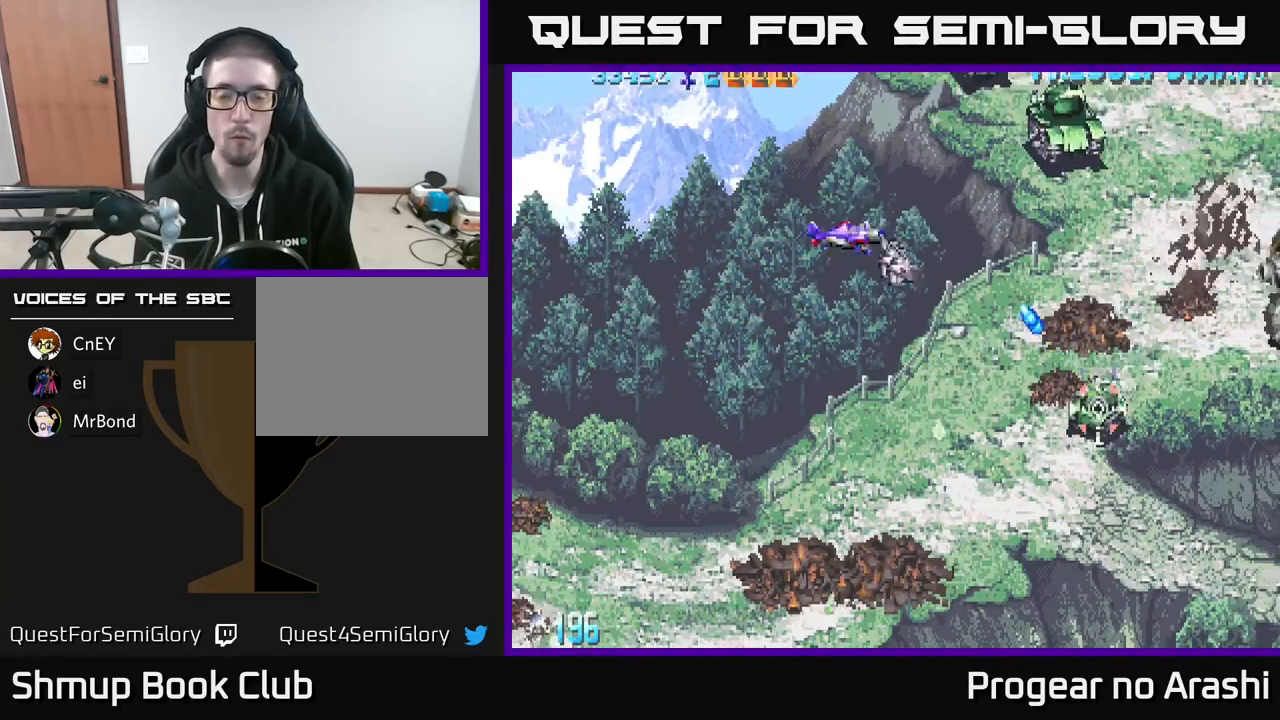
{"buttons": ["DPAD_DOWN", "DPAD_RIGHT"], "left_stick": "center", "events": [[50, "DPAD_RIGHT", "up"], [267, "DPAD_RIGHT", "down"]]}
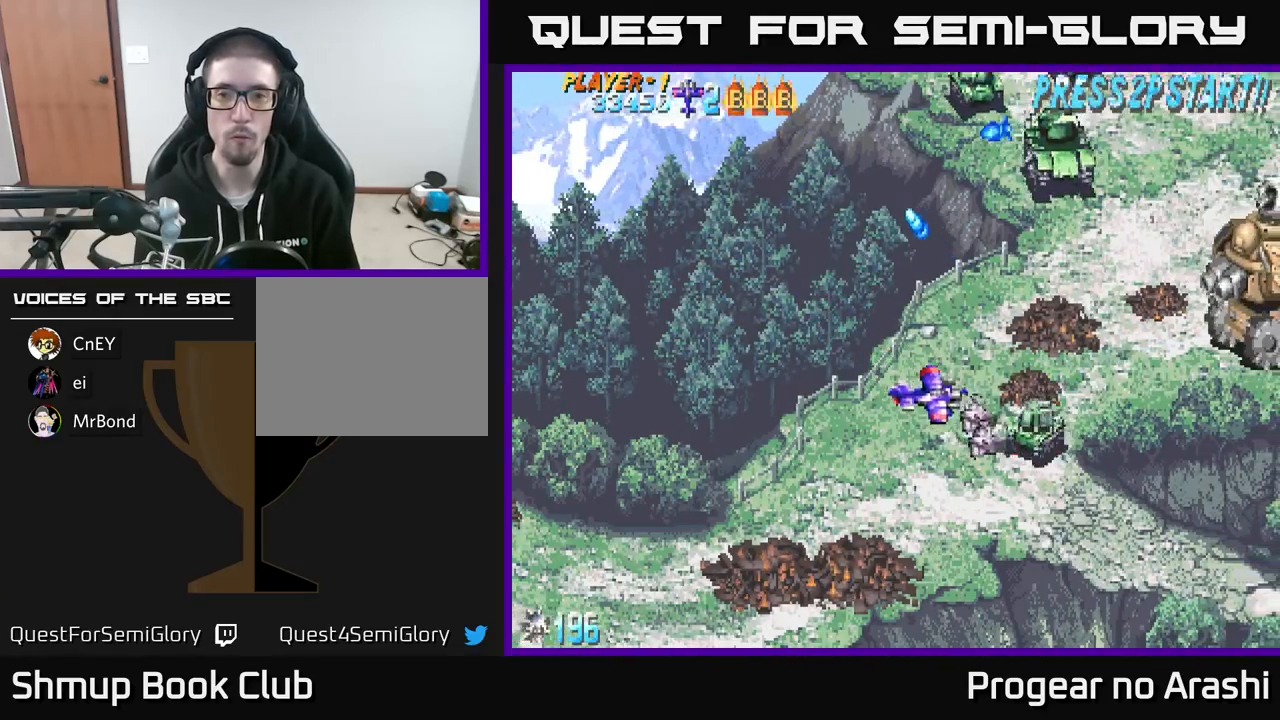
{"buttons": ["DPAD_LEFT"], "left_stick": "center", "events": [[300, "DPAD_RIGHT", "up"], [417, "DPAD_LEFT", "down"], [450, "DPAD_DOWN", "up"]]}
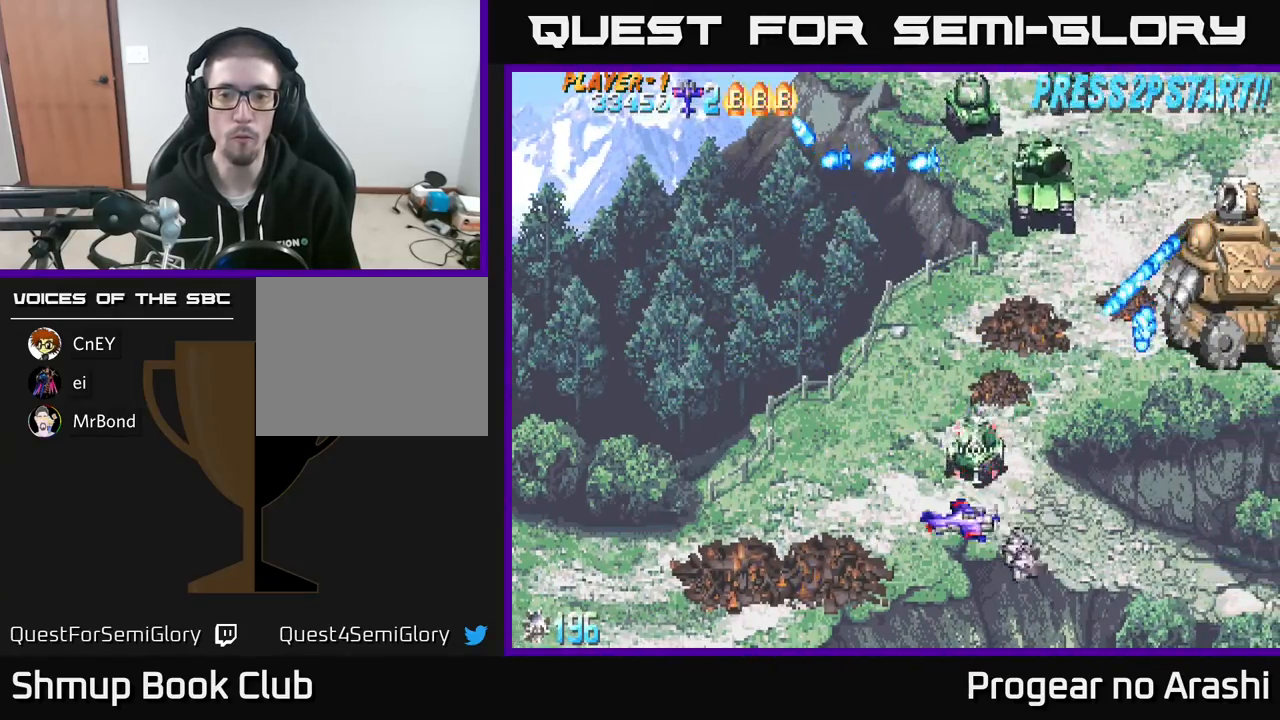
{"buttons": ["DPAD_LEFT"], "left_stick": "center", "events": [[200, "DPAD_UP", "down"], [350, "DPAD_UP", "up"]]}
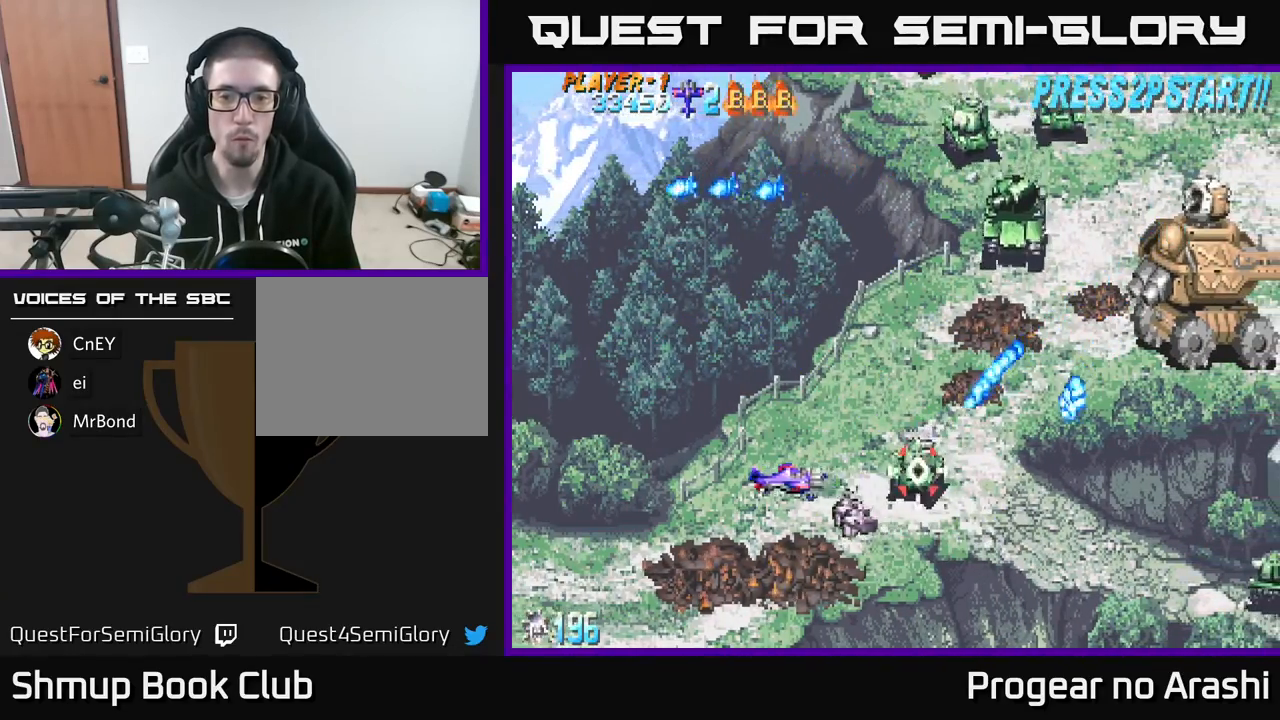
{"buttons": ["X", "DPAD_DOWN"], "left_stick": "center", "events": [[17, "DPAD_LEFT", "up"], [150, "DPAD_LEFT", "down"], [167, "DPAD_UP", "down"], [217, "DPAD_UP", "up"], [250, "DPAD_LEFT", "up"], [450, "DPAD_DOWN", "down"], [500, "X", "down"]]}
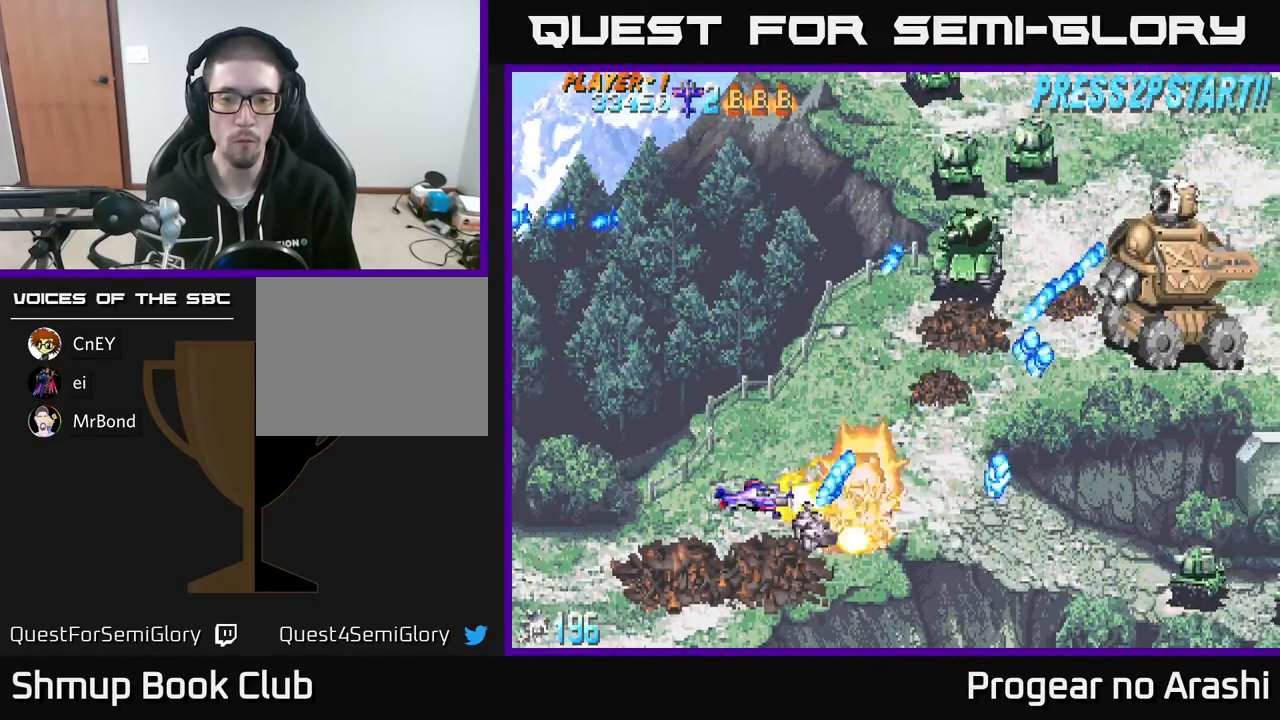
{"buttons": ["A", "DPAD_UP", "DPAD_LEFT"], "left_stick": "center"}
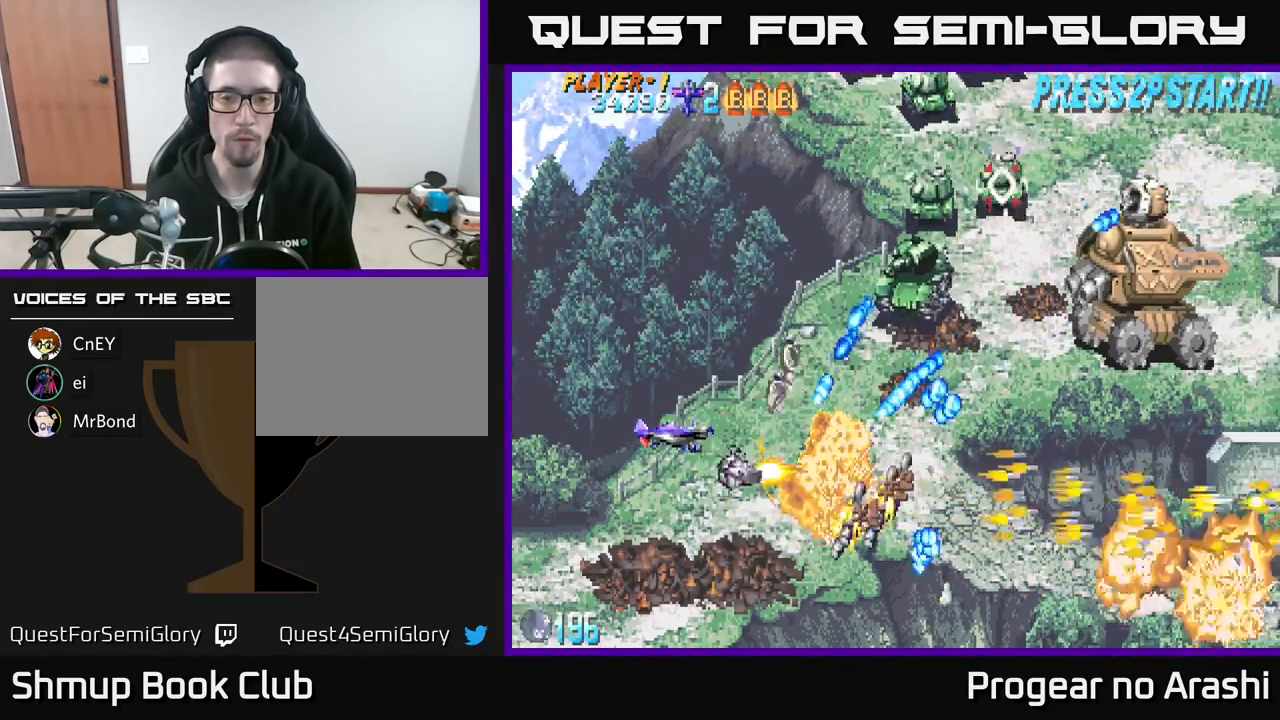
{"buttons": [], "left_stick": "center", "events": [[100, "DPAD_LEFT", "up"], [133, "DPAD_RIGHT", "down"], [217, "A", "up"], [250, "DPAD_RIGHT", "up"], [317, "DPAD_LEFT", "down"], [450, "DPAD_LEFT", "up"], [450, "DPAD_UP", "up"]]}
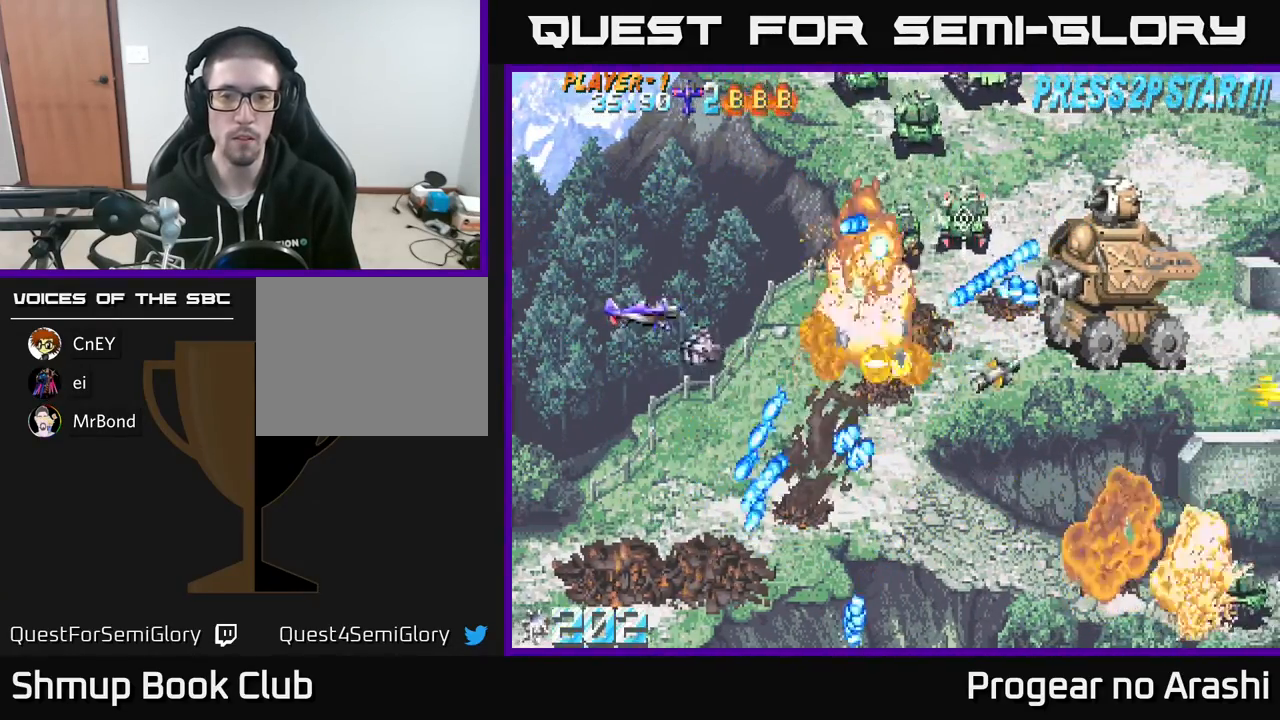
{"buttons": ["DPAD_DOWN"], "left_stick": "center", "events": [[333, "DPAD_LEFT", "down"], [483, "DPAD_DOWN", "down"], [483, "DPAD_LEFT", "up"]]}
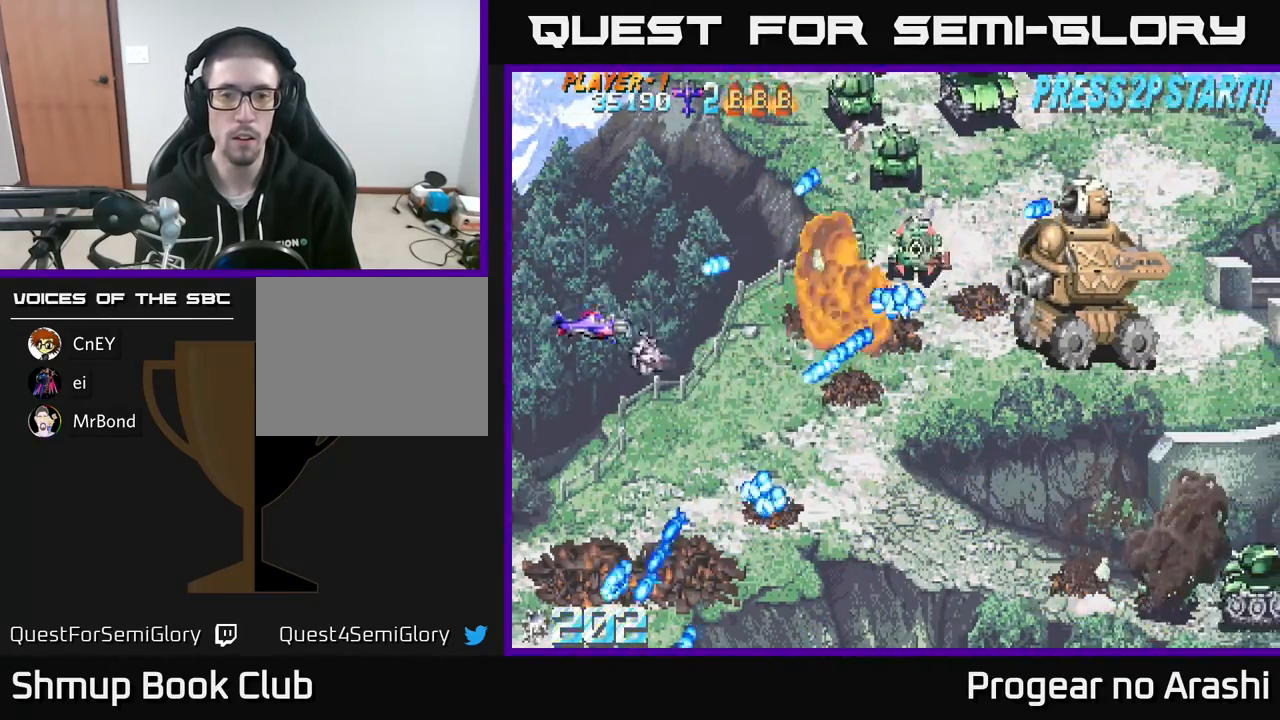
{"buttons": ["X", "DPAD_LEFT"], "left_stick": "center", "events": [[33, "DPAD_DOWN", "up"], [33, "DPAD_RIGHT", "down"], [67, "X", "down"], [283, "DPAD_RIGHT", "up"], [283, "DPAD_UP", "down"], [317, "DPAD_LEFT", "down"], [467, "DPAD_UP", "up"]]}
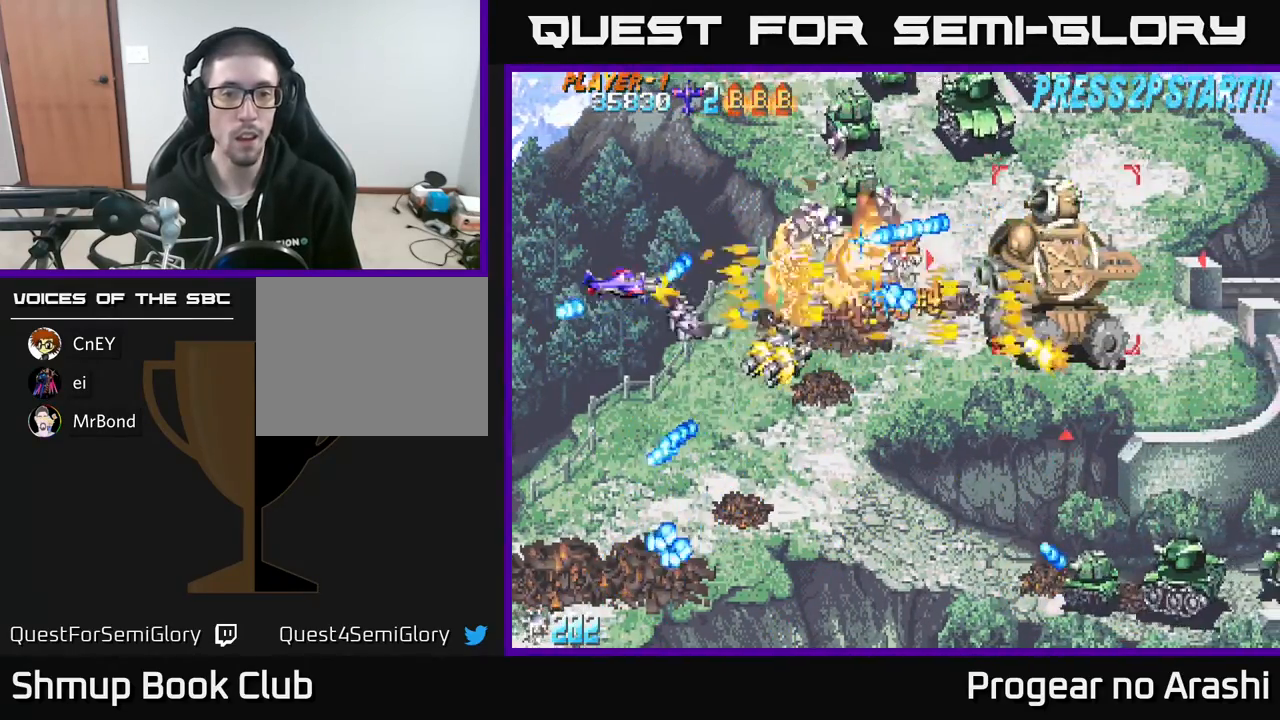
{"buttons": ["DPAD_UP"], "left_stick": "center", "events": [[233, "DPAD_UP", "down"], [267, "L2", "down"], [333, "DPAD_LEFT", "up"], [333, "L2", "up"], [450, "X", "up"]]}
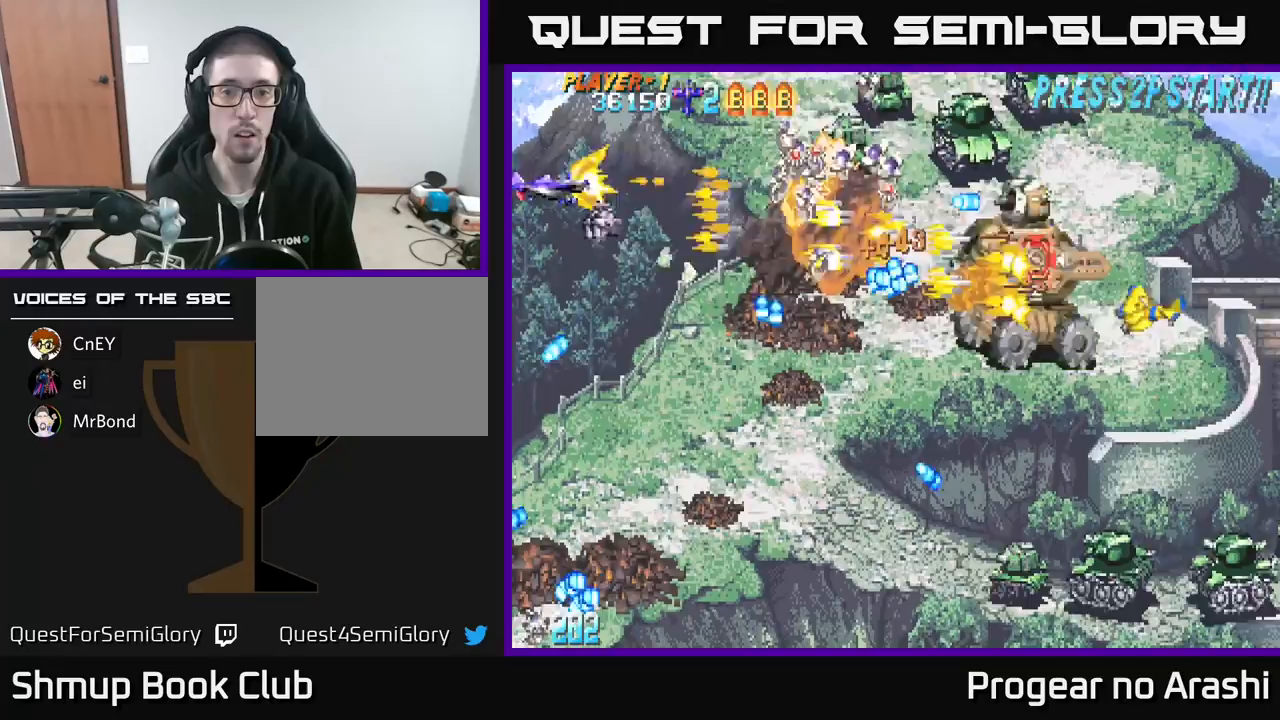
{"buttons": ["X", "DPAD_RIGHT"], "left_stick": "center", "events": [[17, "DPAD_RIGHT", "down"], [50, "X", "down"], [350, "DPAD_UP", "up"], [400, "DPAD_DOWN", "down"], [500, "DPAD_DOWN", "up"]]}
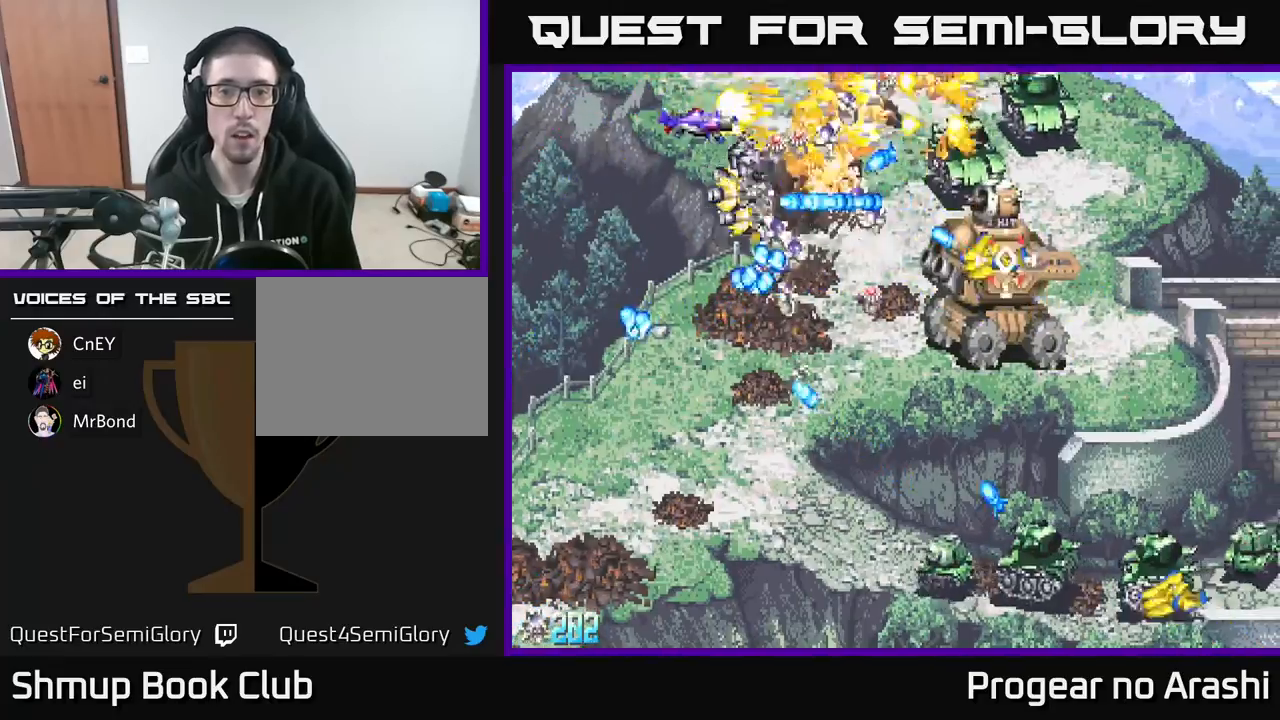
{"buttons": ["A"], "left_stick": "center", "events": [[67, "A", "down"], [67, "DPAD_RIGHT", "up"], [67, "DPAD_UP", "down"], [117, "X", "up"], [200, "DPAD_UP", "up"]]}
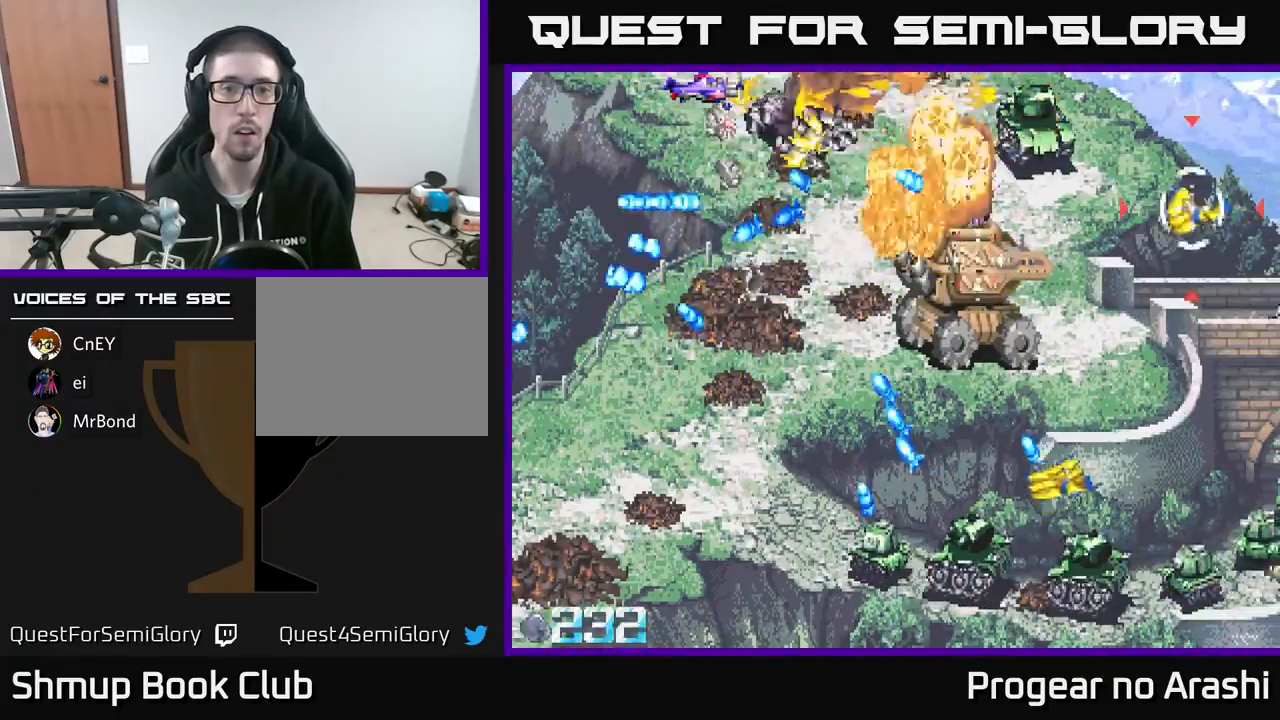
{"buttons": ["X"], "left_stick": "center", "events": [[233, "DPAD_DOWN", "down"], [367, "DPAD_DOWN", "up"], [400, "DPAD_RIGHT", "down"], [400, "DPAD_UP", "down"], [400, "X", "down"], [417, "A", "up"], [500, "DPAD_RIGHT", "up"], [500, "DPAD_UP", "up"]]}
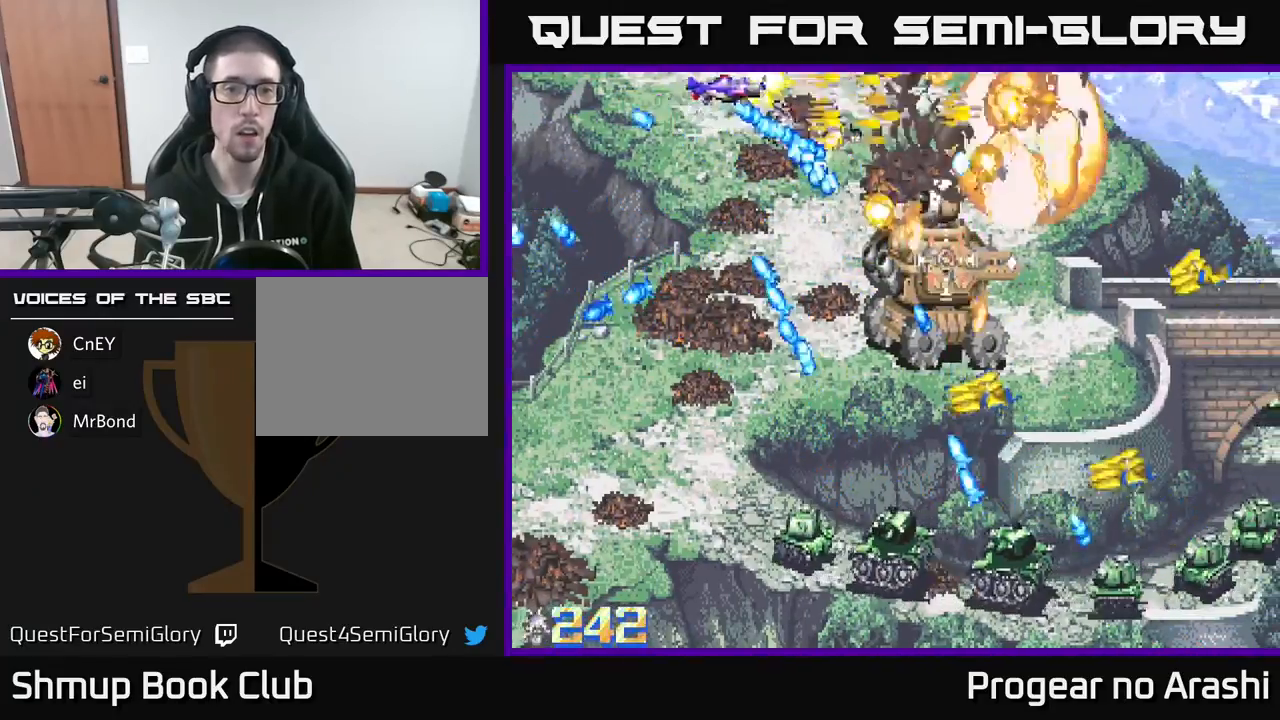
{"buttons": ["DPAD_DOWN", "DPAD_LEFT"], "left_stick": "center", "events": [[33, "DPAD_LEFT", "down"], [233, "DPAD_DOWN", "down"], [467, "X", "up"]]}
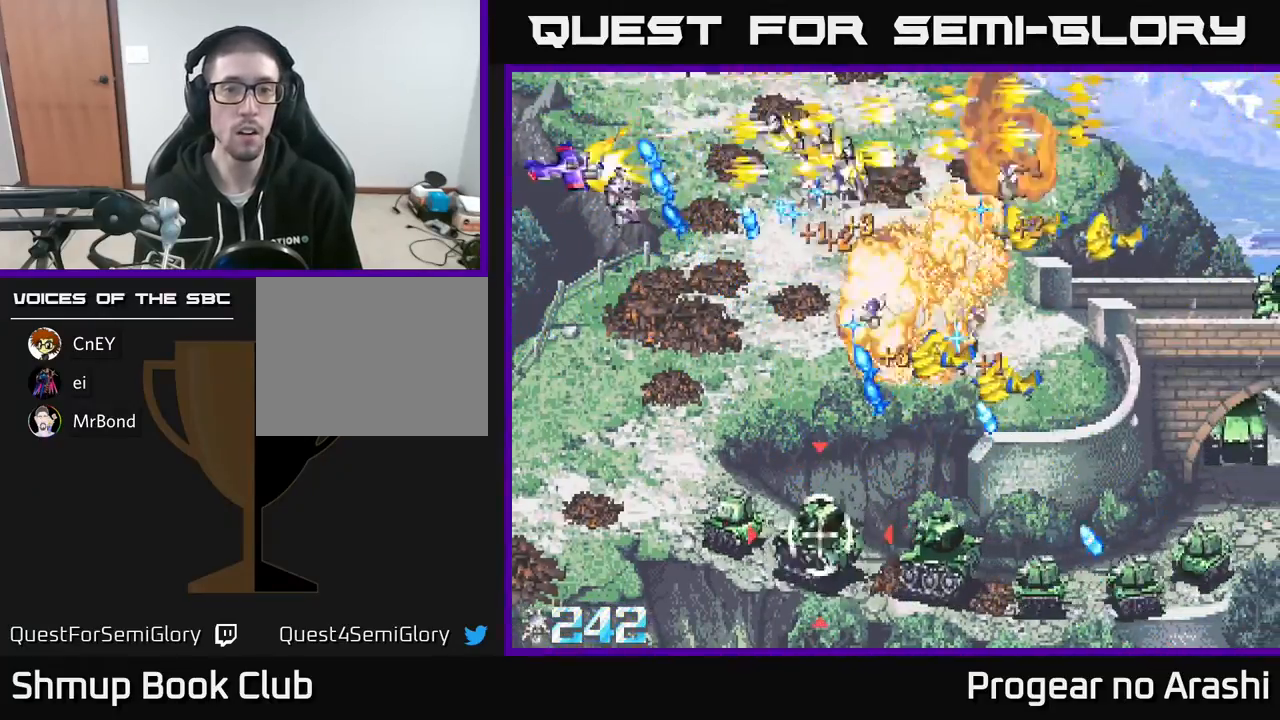
{"buttons": ["X", "DPAD_DOWN"], "left_stick": "center", "events": [[83, "DPAD_LEFT", "up"], [117, "X", "down"]]}
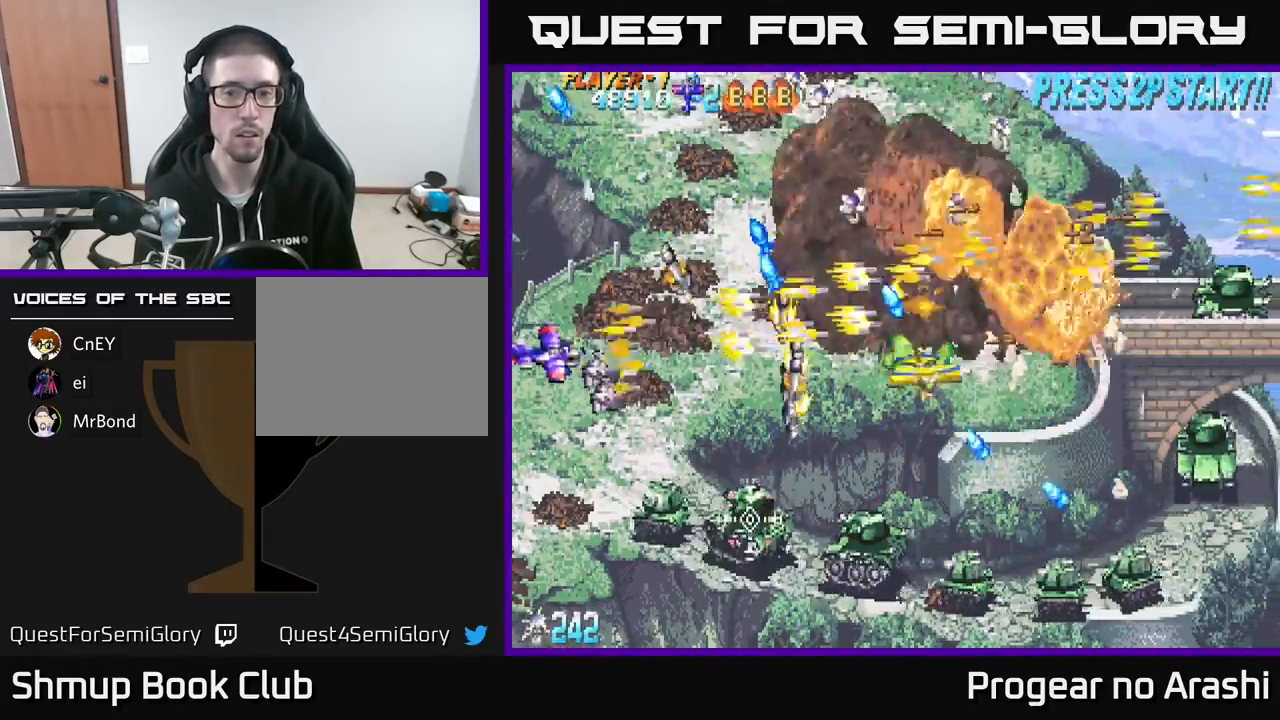
{"buttons": ["X", "DPAD_DOWN"], "left_stick": "center", "events": [[167, "X", "up"], [367, "X", "down"]]}
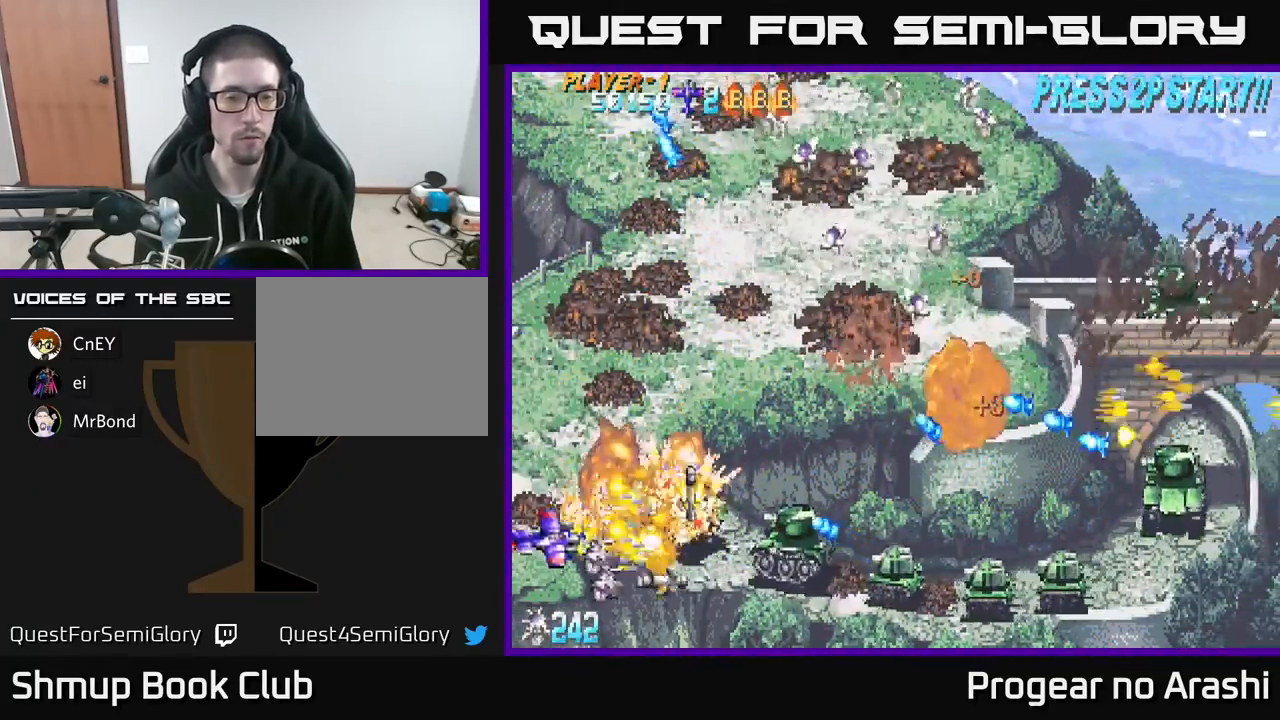
{"buttons": ["A", "DPAD_DOWN", "DPAD_RIGHT"], "left_stick": "center", "events": [[50, "DPAD_RIGHT", "down"], [67, "DPAD_DOWN", "up"], [100, "DPAD_UP", "down"], [167, "DPAD_UP", "up"], [183, "DPAD_DOWN", "down"], [200, "DPAD_RIGHT", "up"], [250, "A", "down"], [283, "X", "up"], [317, "DPAD_DOWN", "up"], [383, "DPAD_UP", "down"], [417, "DPAD_RIGHT", "down"], [467, "DPAD_UP", "up"], [500, "DPAD_DOWN", "down"]]}
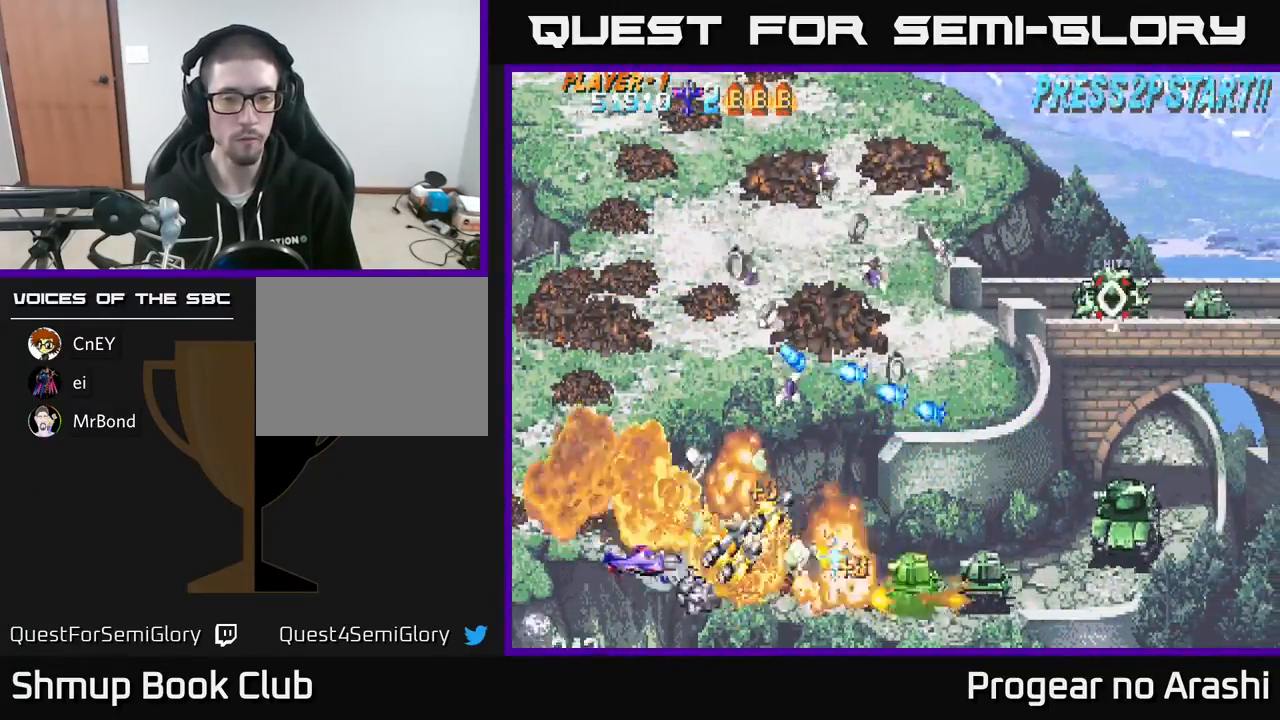
{"buttons": ["A", "DPAD_RIGHT"], "left_stick": "center", "events": [[117, "DPAD_DOWN", "up"], [183, "DPAD_RIGHT", "up"], [317, "DPAD_DOWN", "down"], [400, "DPAD_RIGHT", "down"], [467, "DPAD_DOWN", "up"]]}
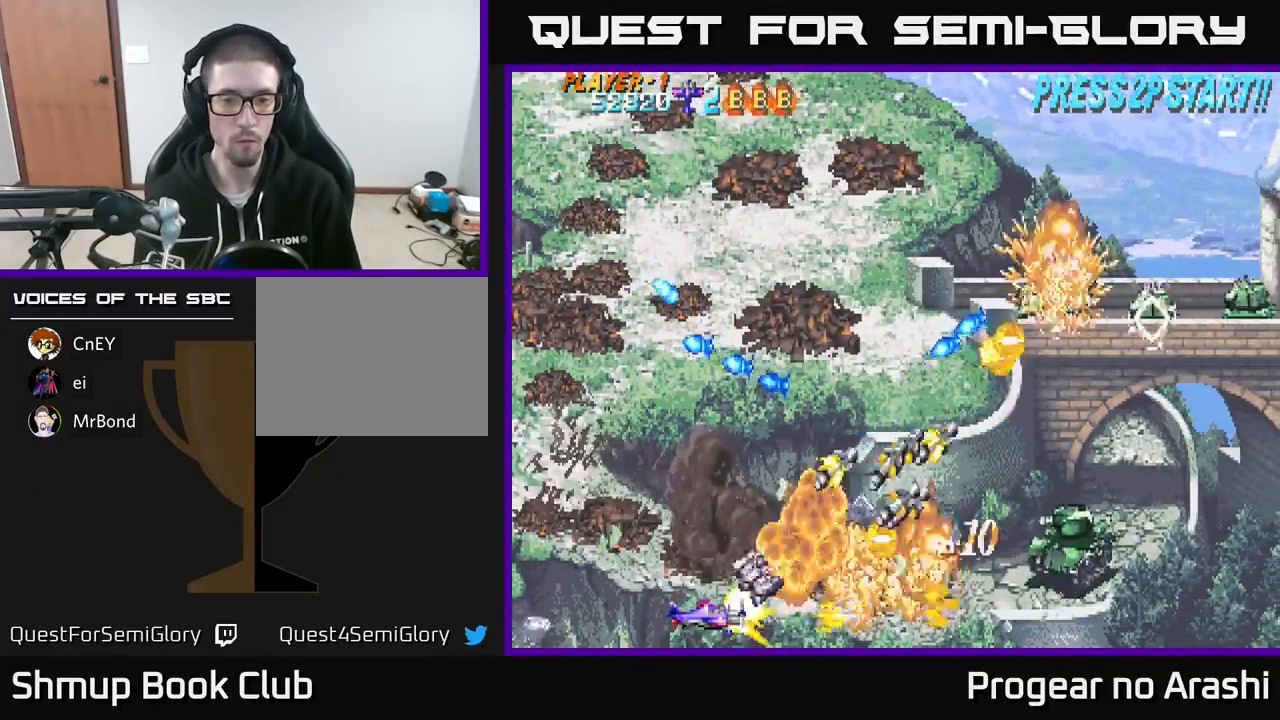
{"buttons": ["X", "DPAD_UP", "DPAD_RIGHT"], "left_stick": "center", "events": [[167, "A", "up"], [267, "X", "down"], [383, "DPAD_RIGHT", "up"], [383, "DPAD_UP", "down"], [467, "DPAD_RIGHT", "down"]]}
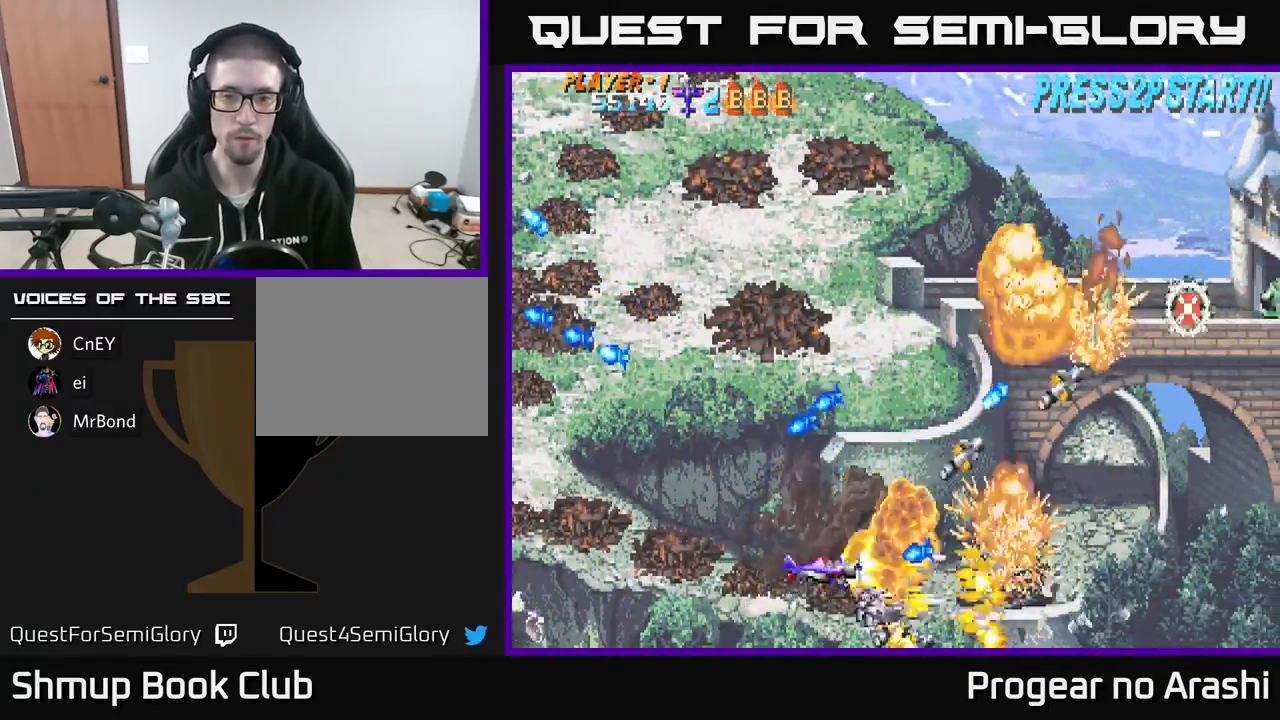
{"buttons": ["DPAD_RIGHT"], "left_stick": "center", "events": [[17, "X", "up"], [33, "DPAD_UP", "up"], [200, "DPAD_DOWN", "down"], [417, "DPAD_DOWN", "up"]]}
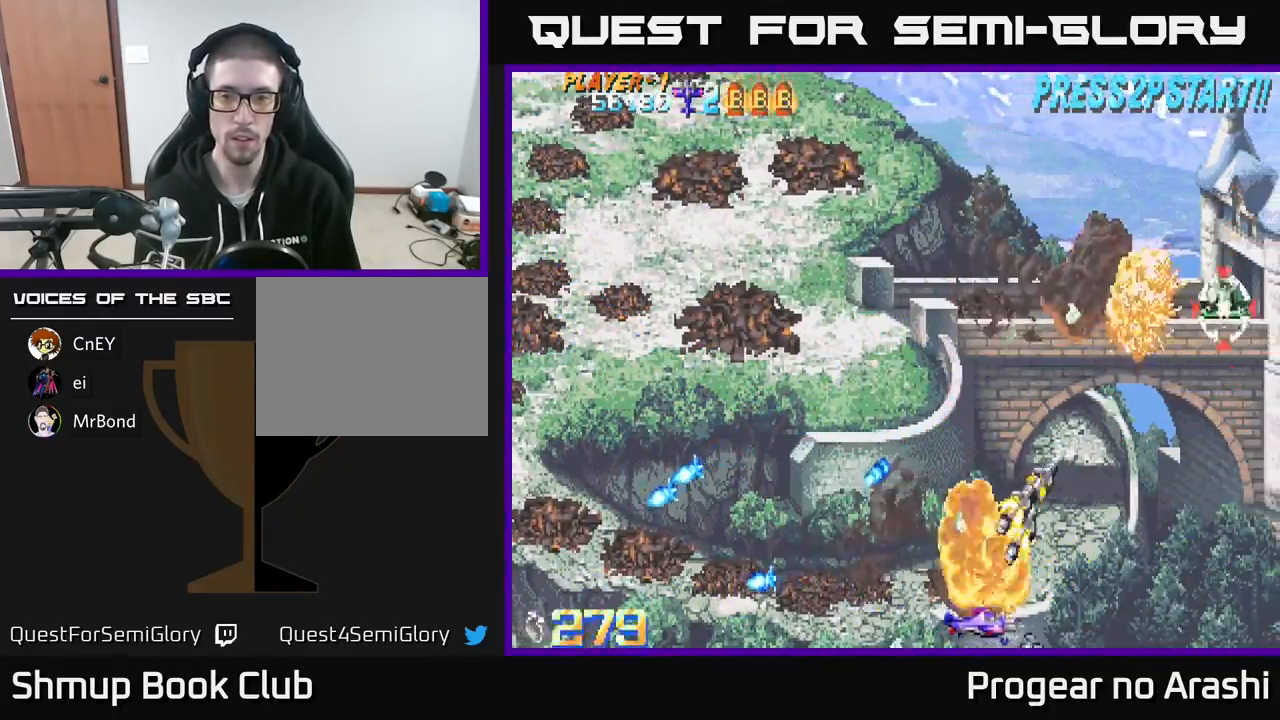
{"buttons": ["DPAD_UP", "DPAD_LEFT"], "left_stick": "center", "events": [[33, "DPAD_UP", "down"], [50, "DPAD_RIGHT", "up"], [367, "DPAD_LEFT", "down"]]}
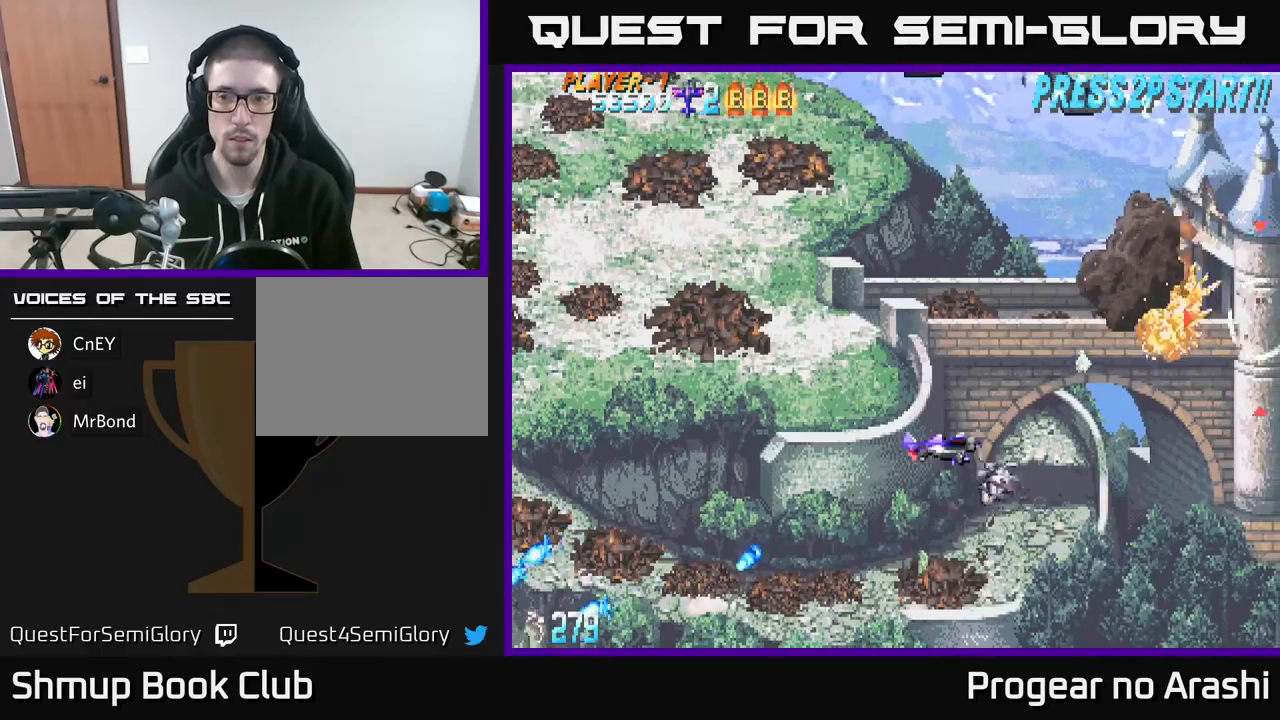
{"buttons": ["DPAD_RIGHT"], "left_stick": "center", "events": [[17, "DPAD_LEFT", "up"], [117, "DPAD_UP", "up"], [183, "DPAD_DOWN", "down"], [367, "DPAD_RIGHT", "down"], [483, "DPAD_DOWN", "up"]]}
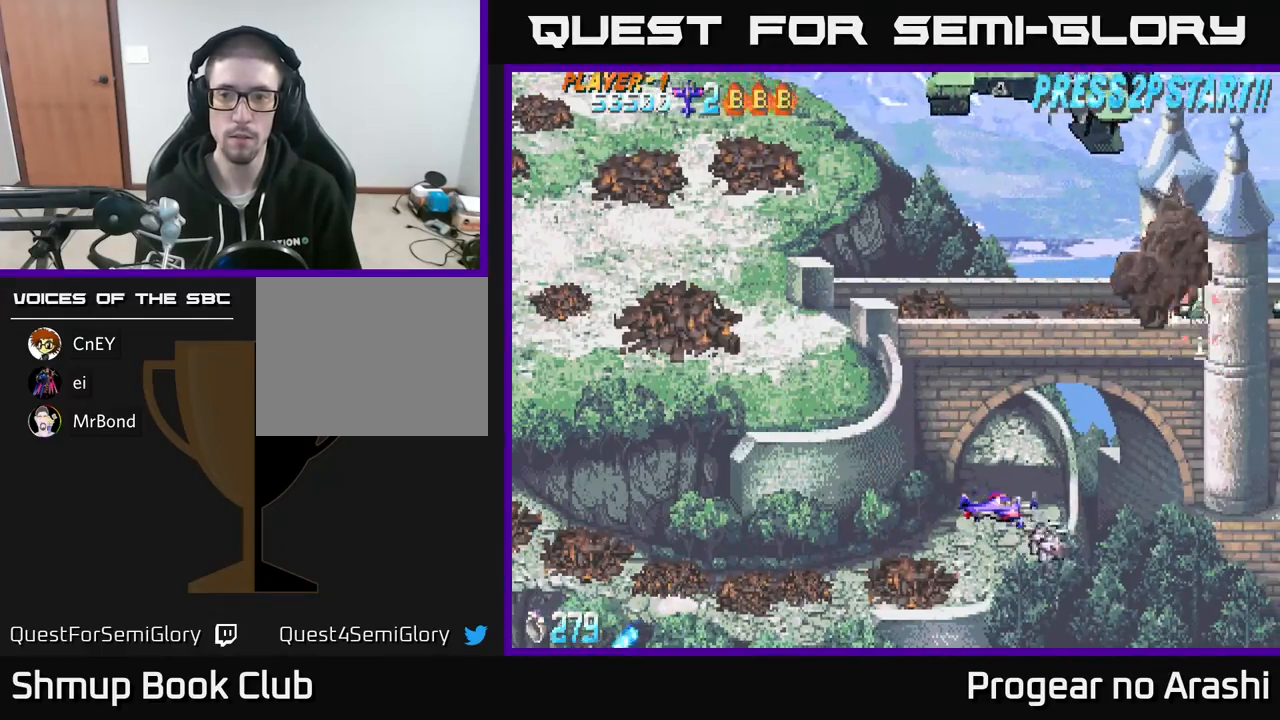
{"buttons": ["DPAD_LEFT"], "left_stick": "center", "events": [[200, "DPAD_RIGHT", "up"], [200, "DPAD_UP", "down"], [367, "DPAD_LEFT", "down"], [483, "DPAD_UP", "up"]]}
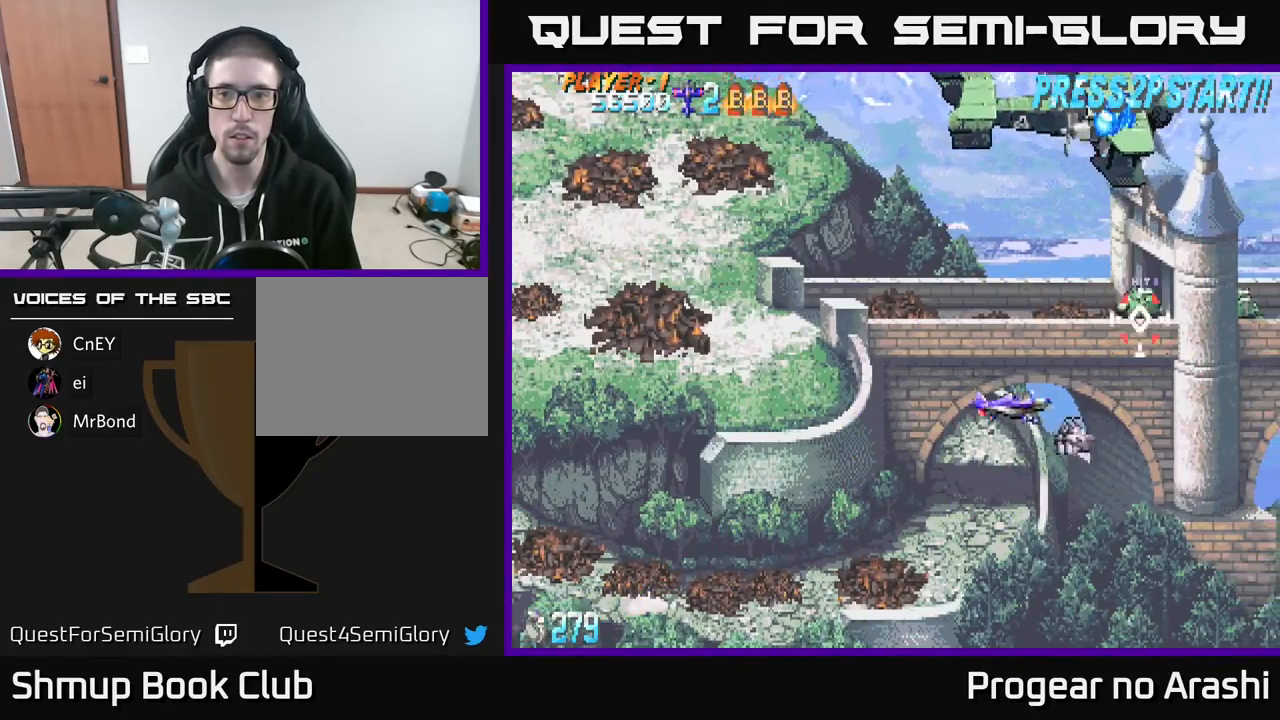
{"buttons": [], "left_stick": "center", "events": [[83, "DPAD_LEFT", "up"], [167, "DPAD_UP", "down"], [200, "DPAD_LEFT", "down"], [367, "DPAD_LEFT", "up"], [400, "DPAD_UP", "up"]]}
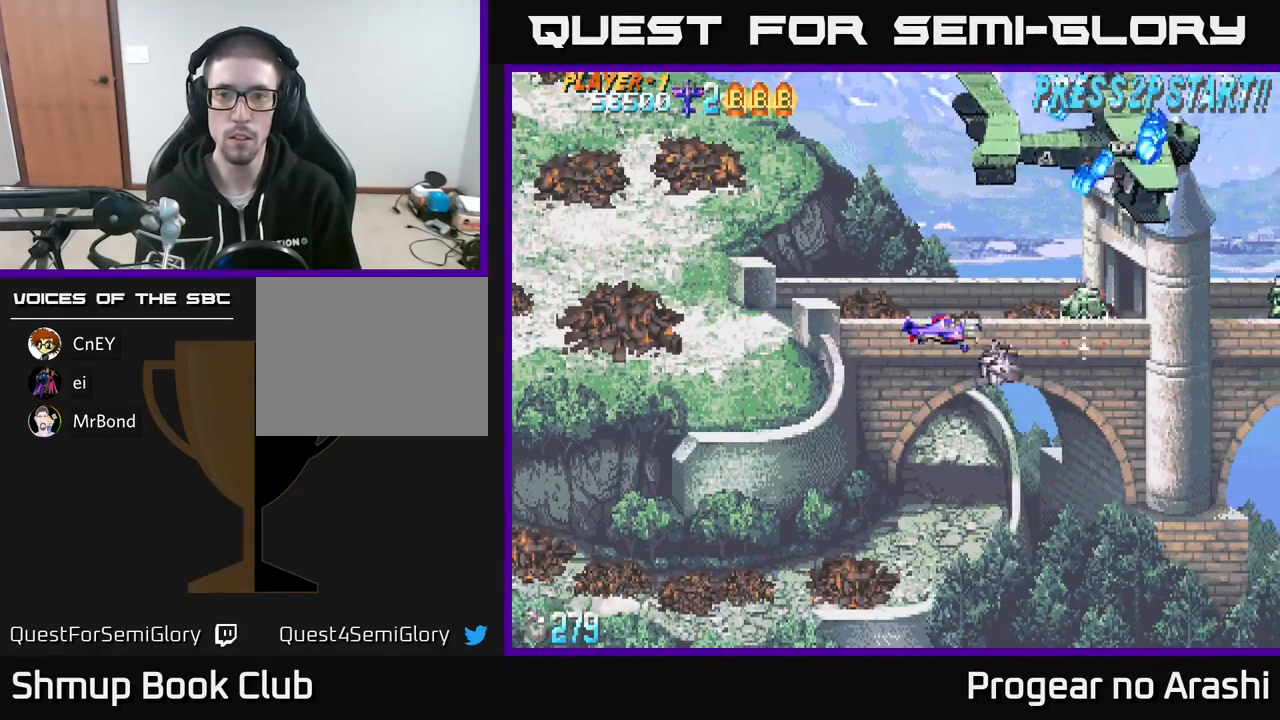
{"buttons": ["X", "DPAD_LEFT"], "left_stick": "center", "events": [[150, "DPAD_UP", "down"], [183, "DPAD_LEFT", "down"], [217, "DPAD_UP", "up"], [333, "DPAD_LEFT", "up"], [500, "DPAD_LEFT", "down"], [500, "X", "down"]]}
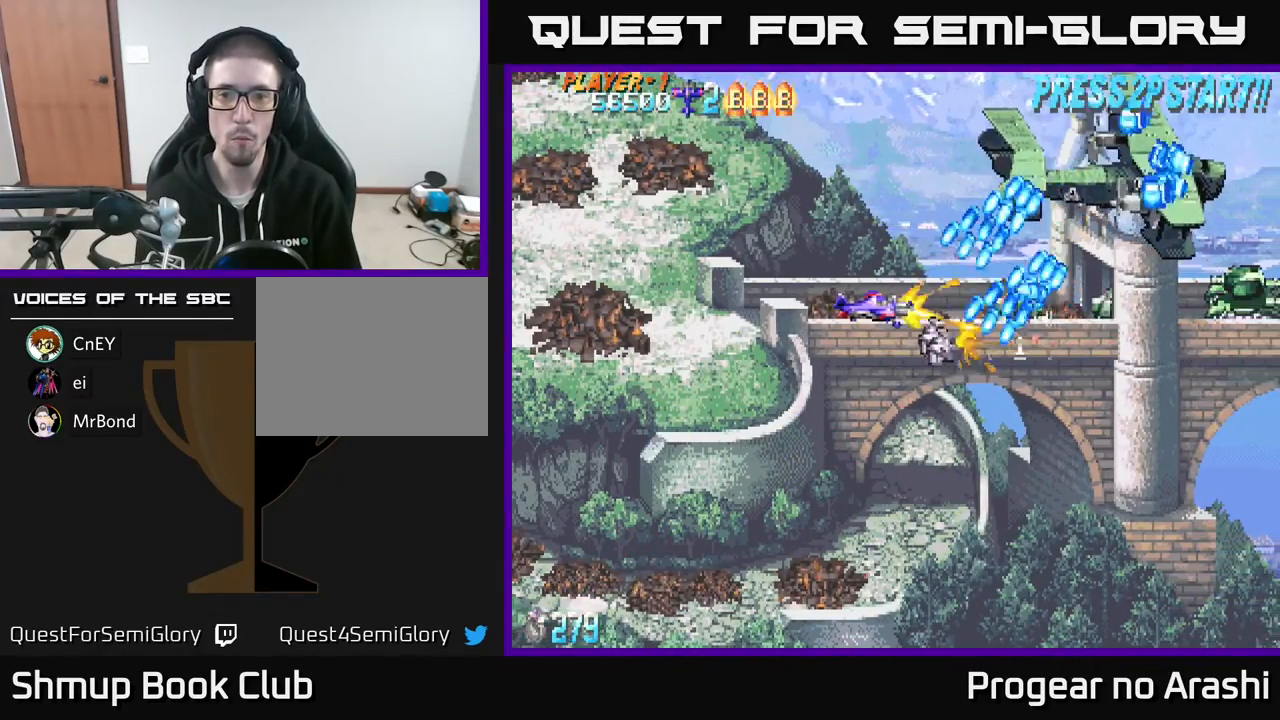
{"buttons": ["A"], "left_stick": "center", "events": [[350, "A", "down"], [383, "DPAD_UP", "down"], [383, "X", "up"], [400, "DPAD_LEFT", "up"], [483, "DPAD_UP", "up"]]}
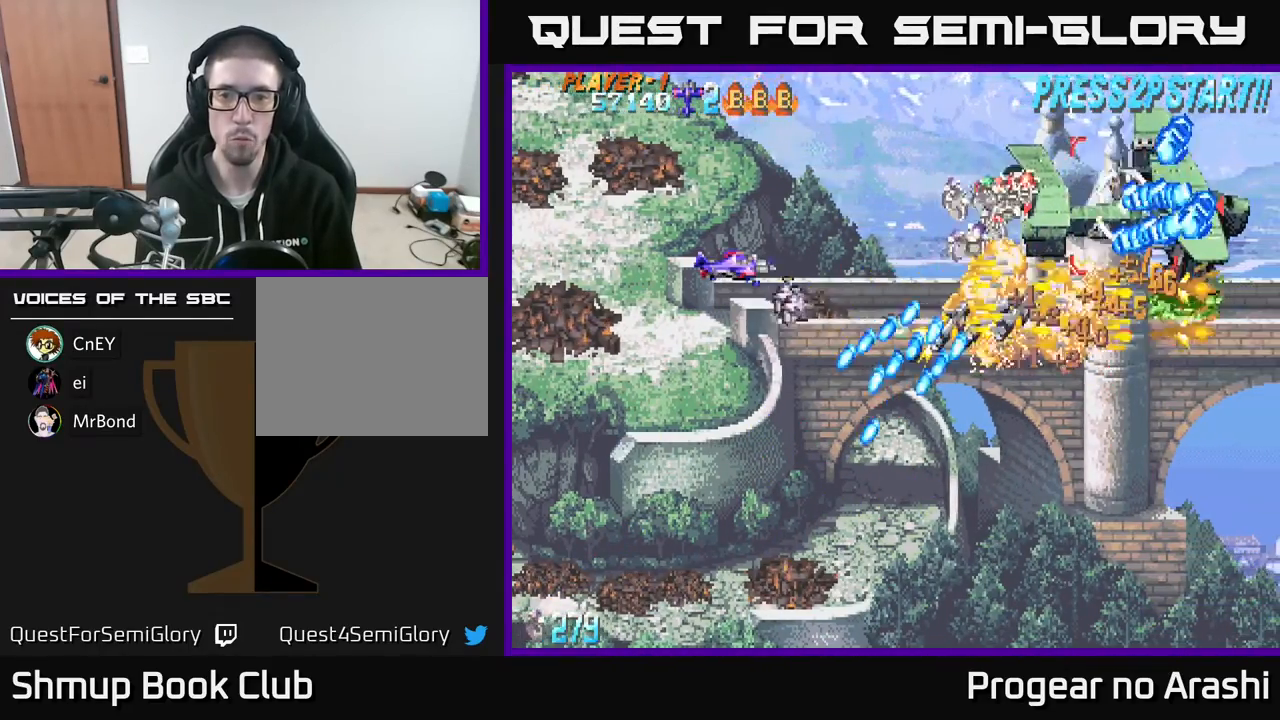
{"buttons": ["DPAD_DOWN"], "left_stick": "center", "events": [[167, "DPAD_RIGHT", "down"], [183, "DPAD_DOWN", "down"], [300, "A", "up"], [333, "DPAD_DOWN", "up"], [350, "DPAD_RIGHT", "up"], [483, "DPAD_DOWN", "down"]]}
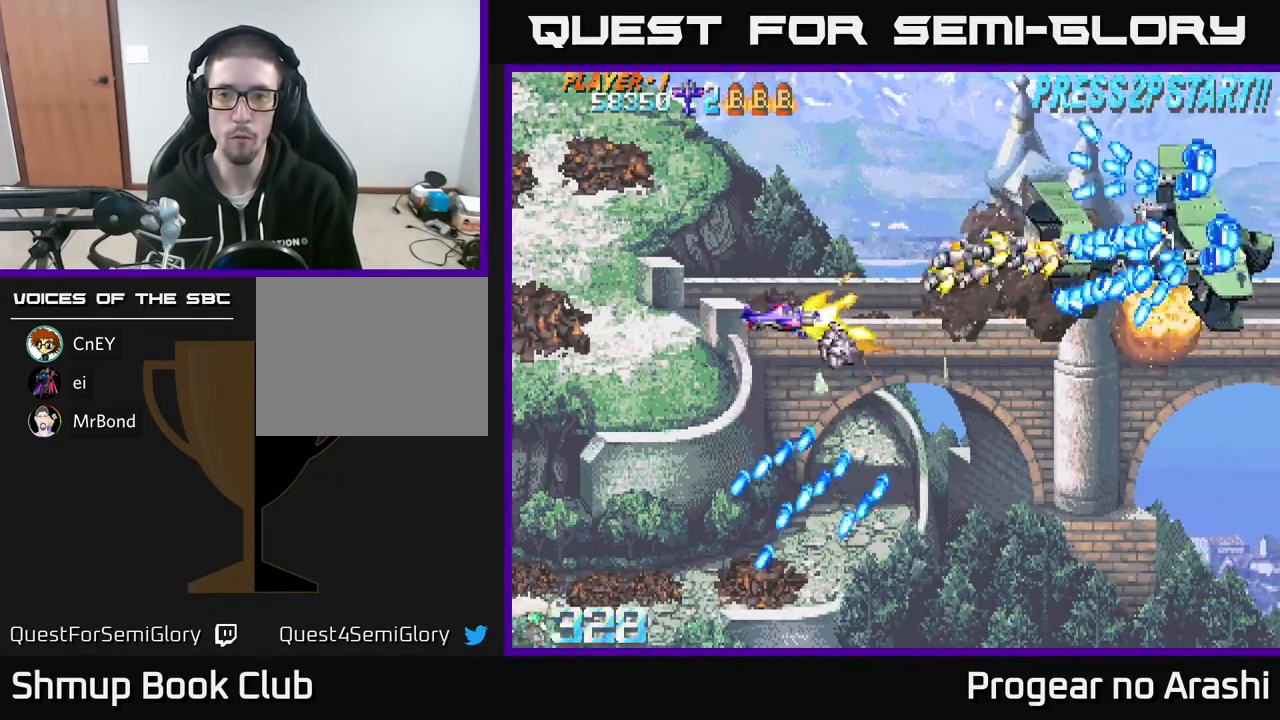
{"buttons": ["X", "DPAD_LEFT"], "left_stick": "center"}
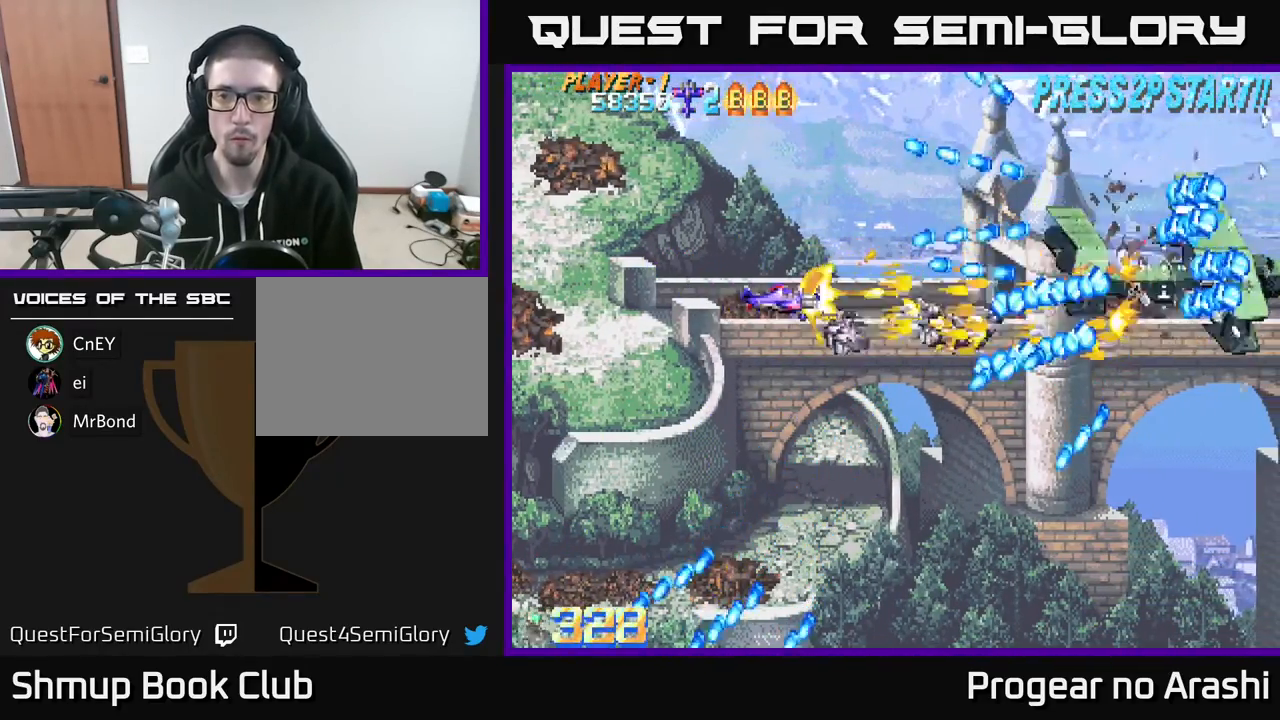
{"buttons": ["A"], "left_stick": "center", "events": [[67, "DPAD_LEFT", "up"], [167, "DPAD_DOWN", "down"], [383, "A", "down"], [383, "DPAD_RIGHT", "down"], [450, "X", "up"], [467, "DPAD_DOWN", "up"], [483, "DPAD_RIGHT", "up"]]}
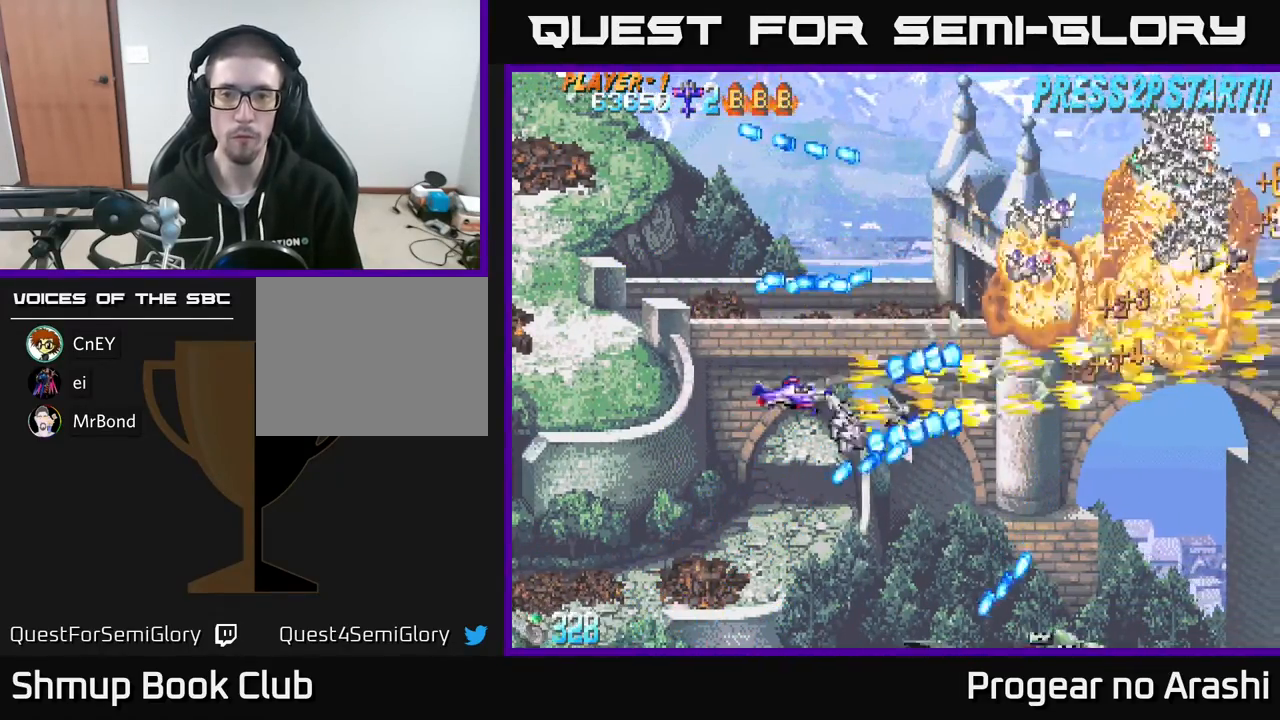
{"buttons": [], "left_stick": "center", "events": [[150, "DPAD_UP", "down"], [183, "DPAD_LEFT", "down"], [283, "DPAD_LEFT", "up"], [383, "DPAD_RIGHT", "down"], [383, "DPAD_UP", "up"], [417, "A", "up"], [483, "DPAD_RIGHT", "up"]]}